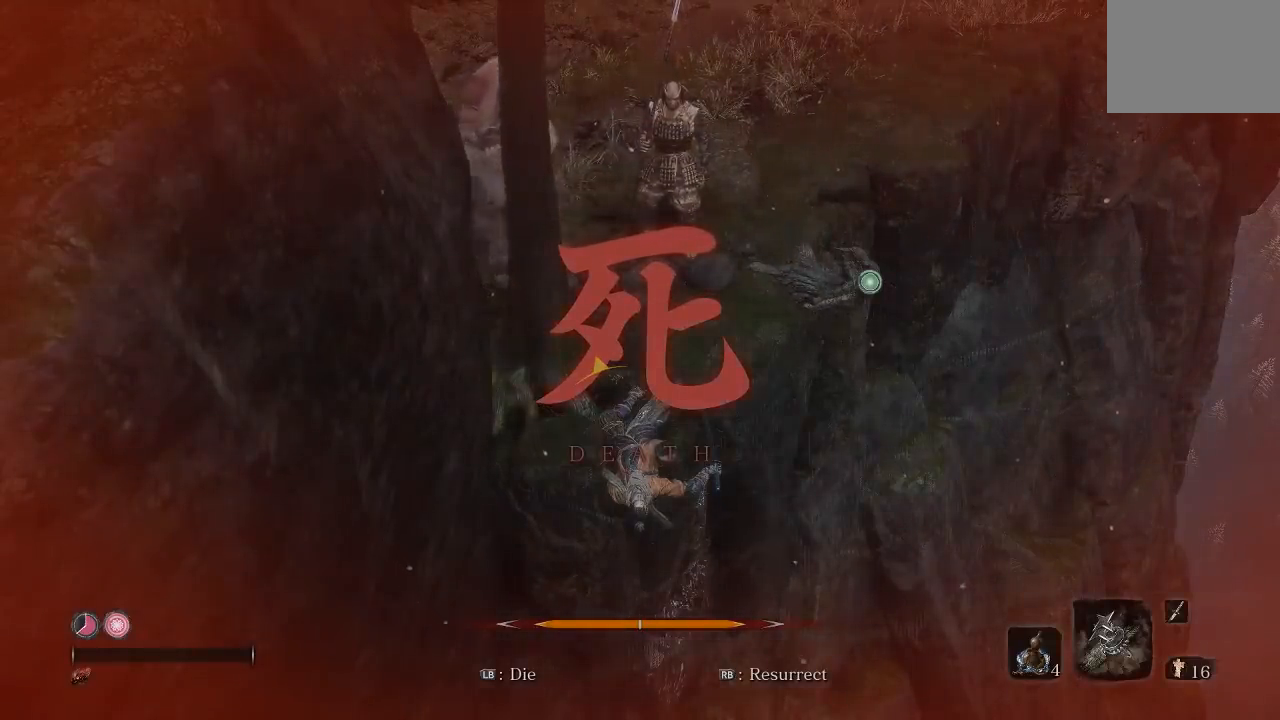
Gameplay with a controller (Xbox layout); each line is a JSON object with the inputs held at the frame after it (dt_ms = milliseconds from this image to that frame). "events" lists button and stick changes between this image and that frame as [ms after this image, input, new state], when the widget could be followed in between. Not read: R2.
{"dt_ms": 500, "buttons": [], "left_stick": "up", "right_stick": "center", "events": [[233, "left_stick", "up"]]}
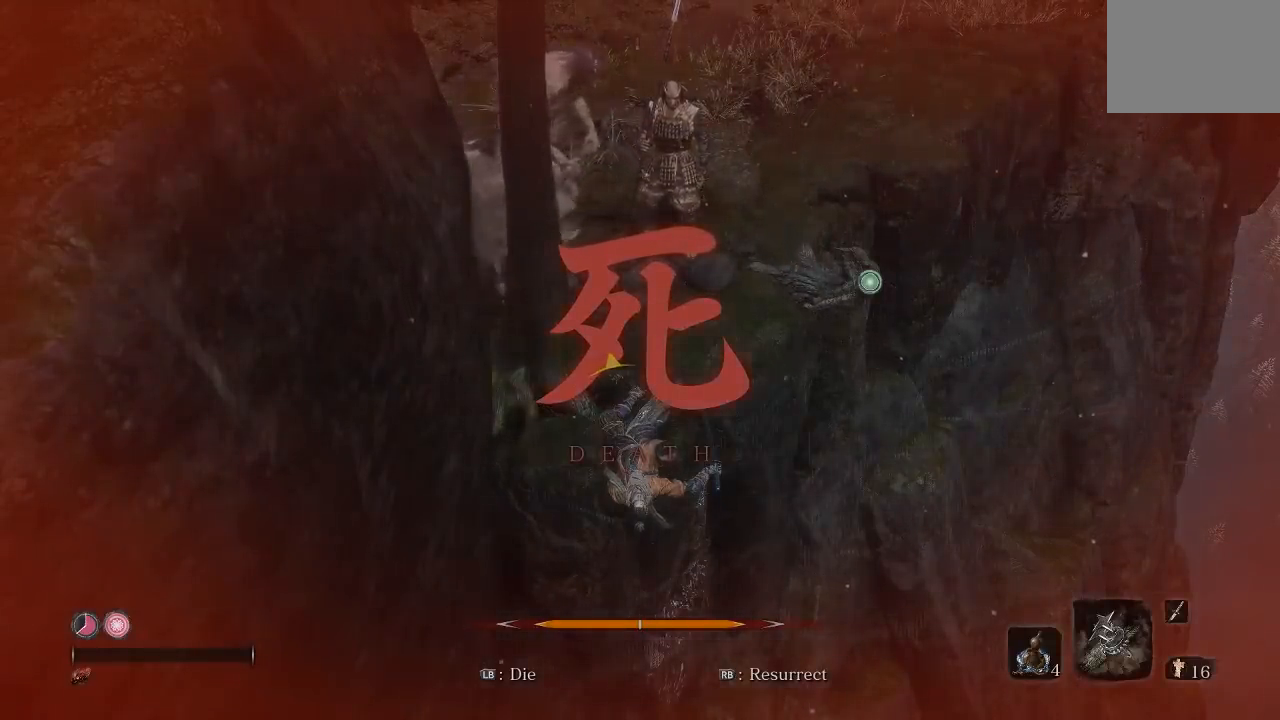
{"dt_ms": 500, "buttons": [], "left_stick": "center", "right_stick": "center", "events": [[83, "left_stick", "center"]]}
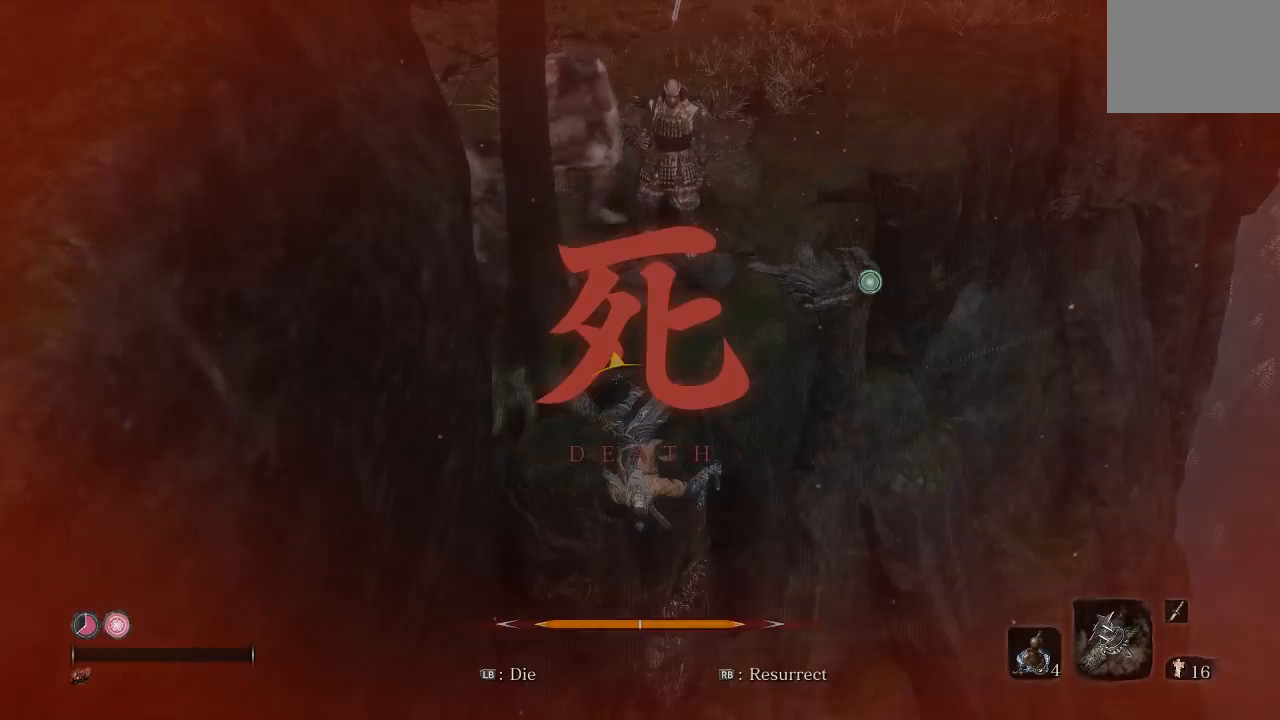
{"dt_ms": 500, "buttons": [], "left_stick": "center", "right_stick": "center", "events": []}
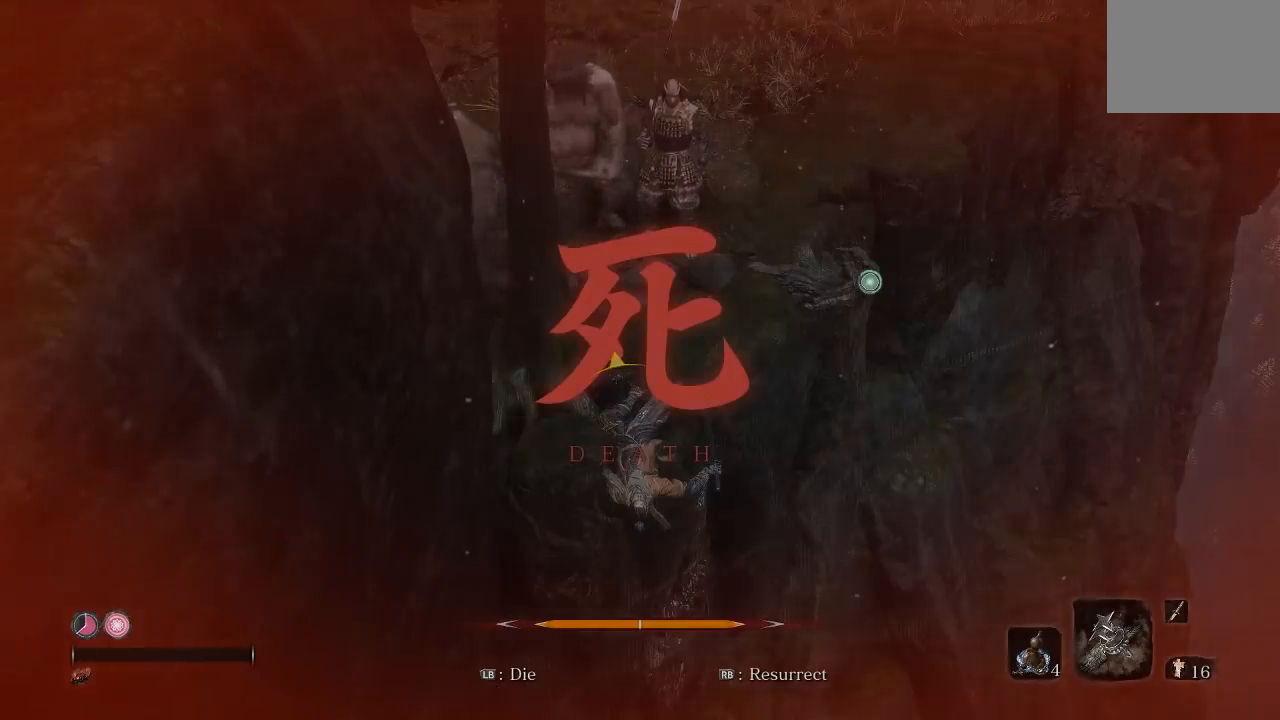
{"dt_ms": 500, "buttons": [], "left_stick": "center", "right_stick": "center", "events": []}
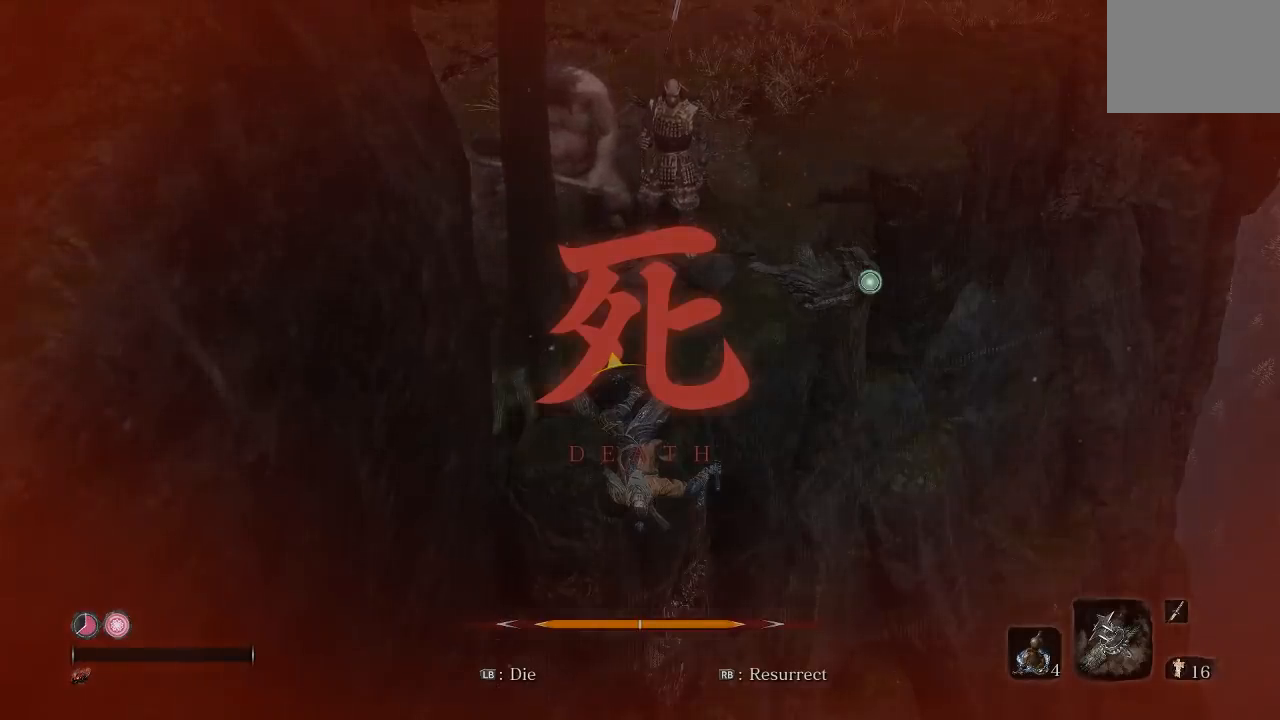
{"dt_ms": 500, "buttons": [], "left_stick": "up", "right_stick": "center", "events": [[500, "left_stick", "up"]]}
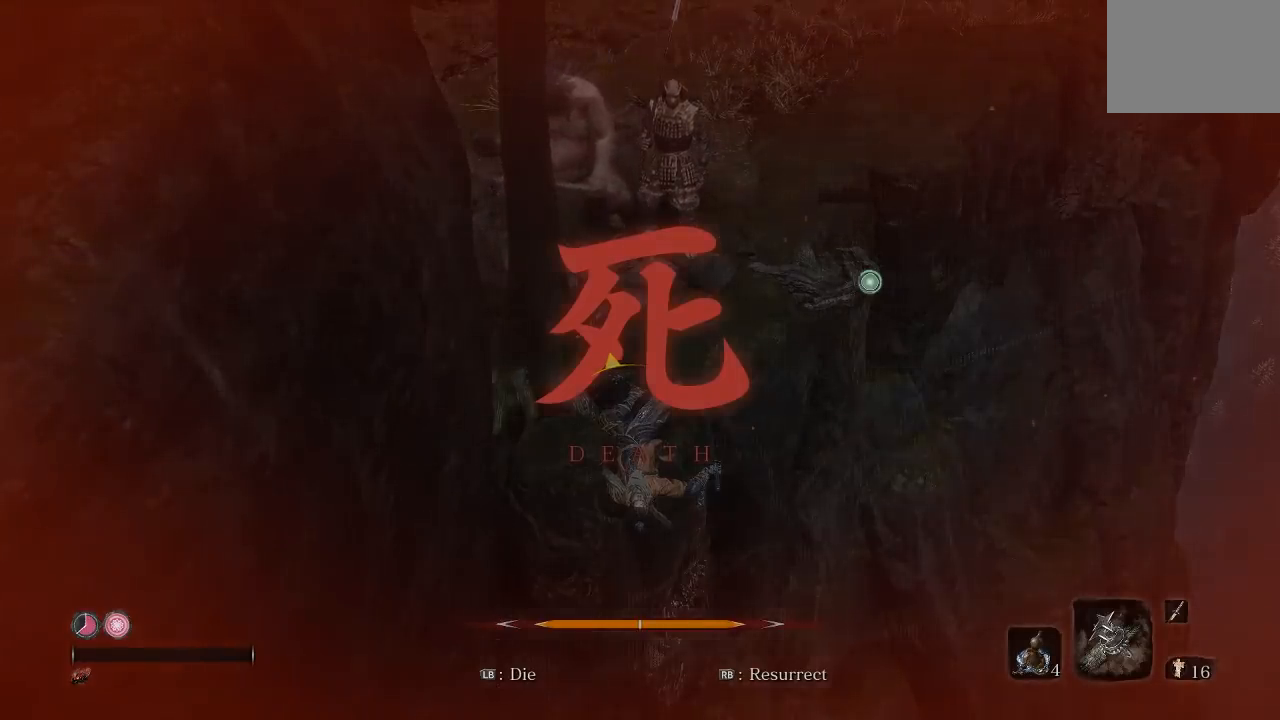
{"dt_ms": 500, "buttons": [], "left_stick": "up", "right_stick": "center", "events": [[100, "R1", "down"], [250, "R1", "up"]]}
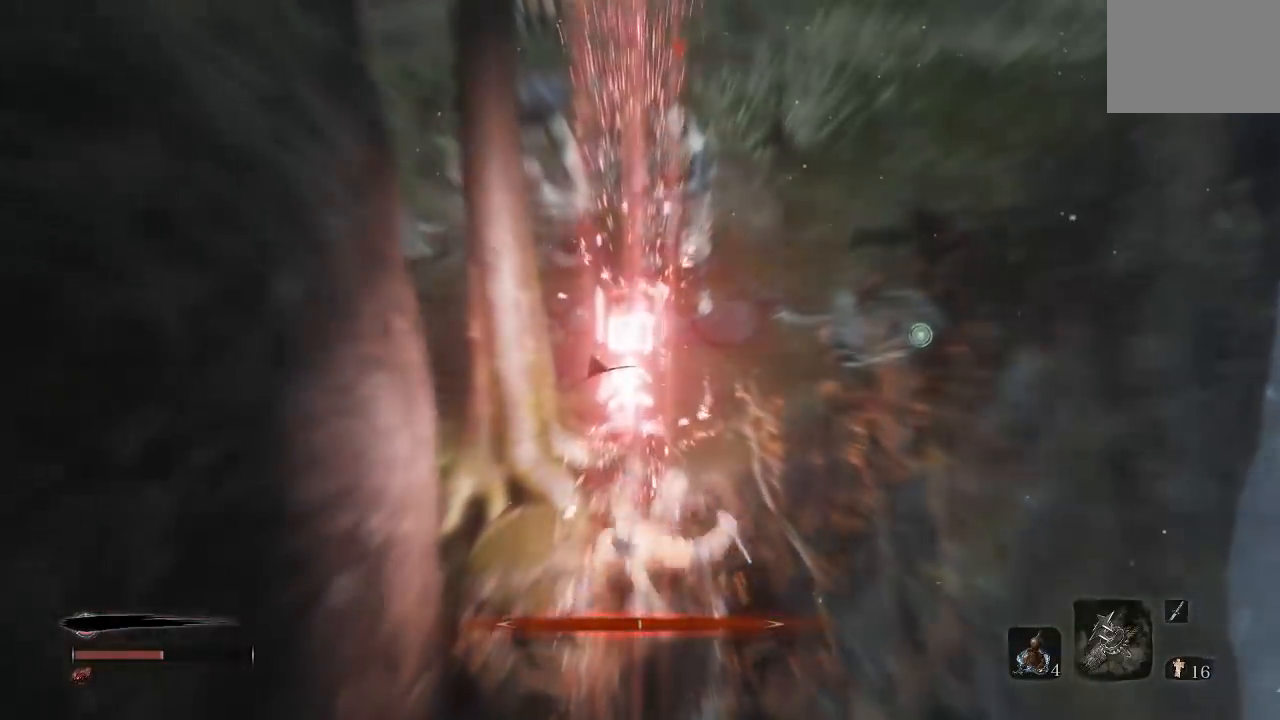
{"dt_ms": 500, "buttons": [], "left_stick": "up", "right_stick": "center", "events": []}
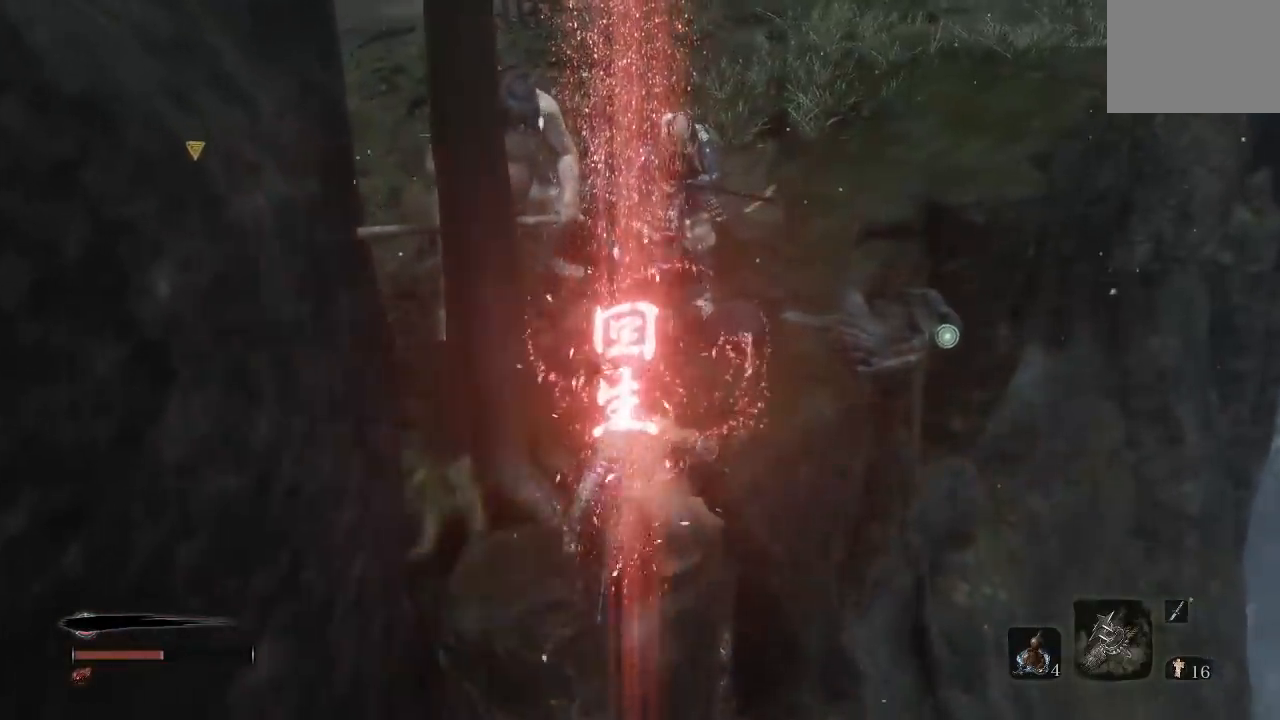
{"dt_ms": 500, "buttons": [], "left_stick": "up-right", "right_stick": "center", "events": [[483, "left_stick", "up-right"]]}
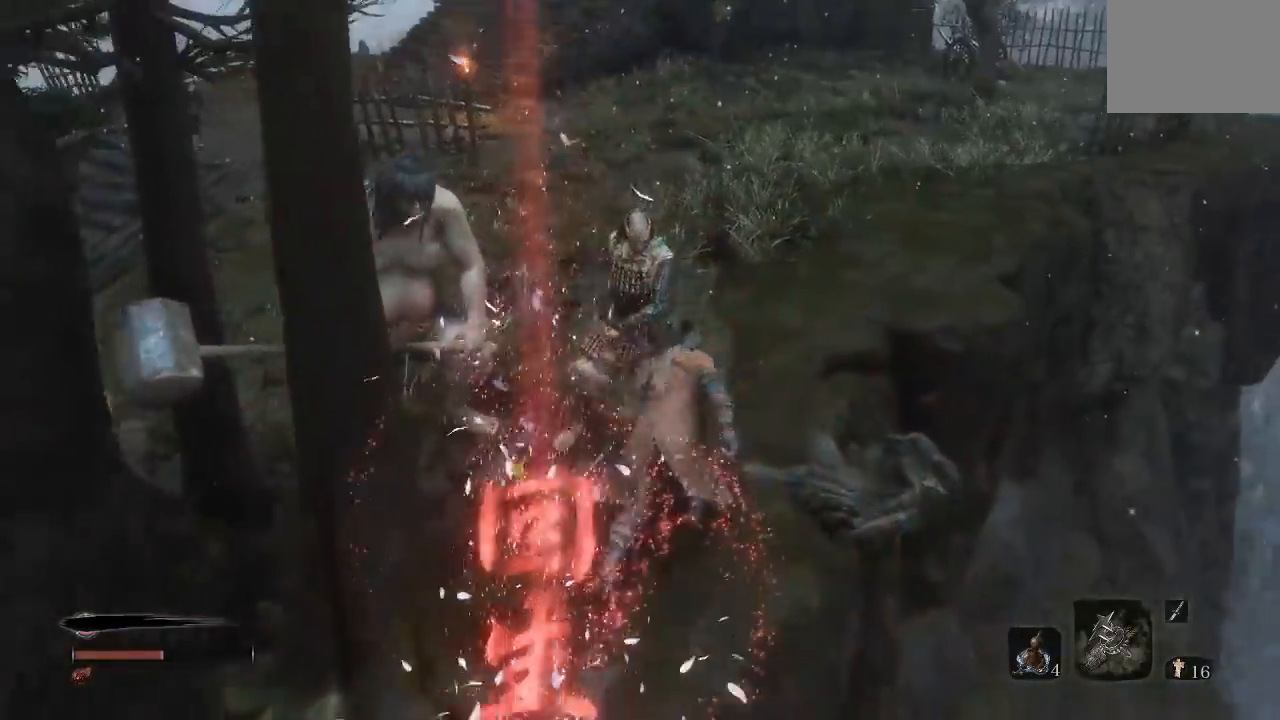
{"dt_ms": 500, "buttons": [], "left_stick": "up-right", "right_stick": "left", "events": [[33, "L2", "down"], [233, "right_stick", "down-left"], [250, "R3", "down"], [317, "left_stick", "up"], [350, "L2", "up"], [350, "right_stick", "left"], [400, "R3", "up"], [450, "left_stick", "up-right"]]}
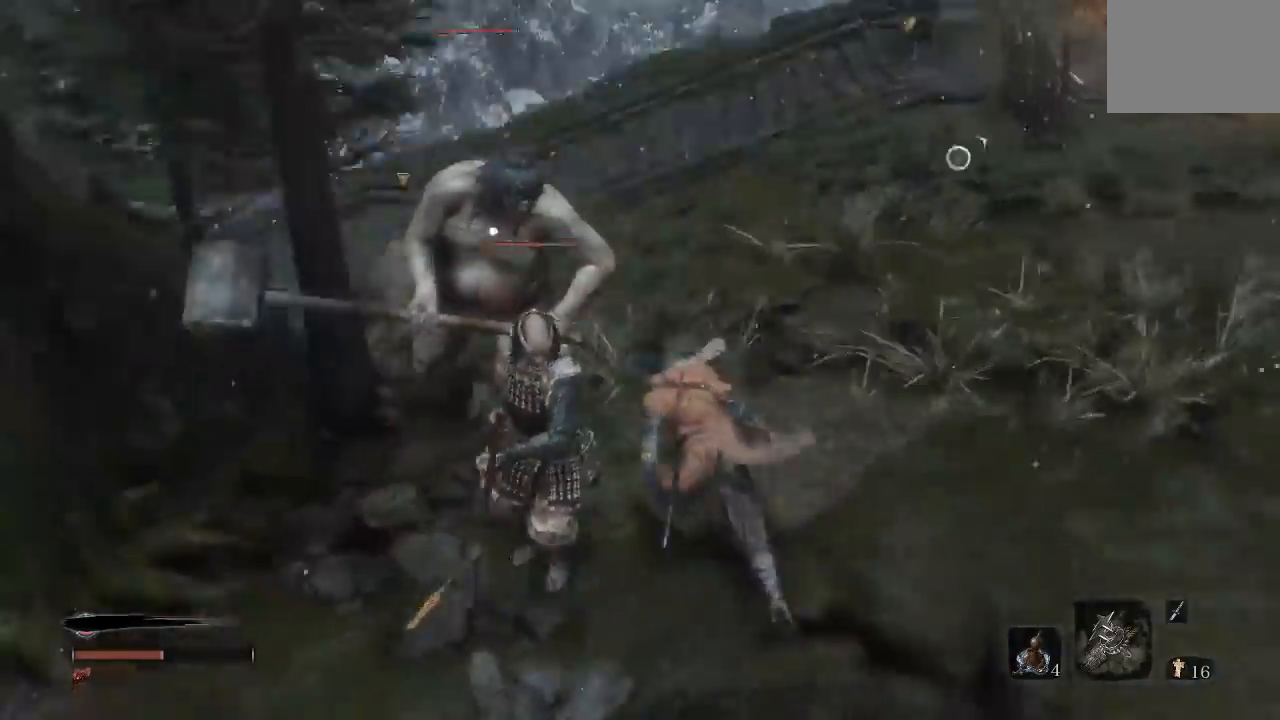
{"dt_ms": 1000, "buttons": [], "left_stick": "up-right", "right_stick": "center", "events": [[17, "left_stick", "right"], [117, "right_stick", "center"], [150, "left_stick", "down-right"], [233, "L2", "down"], [350, "L2", "up"], [517, "left_stick", "right"], [717, "left_stick", "up-right"], [767, "right_stick", "left"], [900, "right_stick", "center"]]}
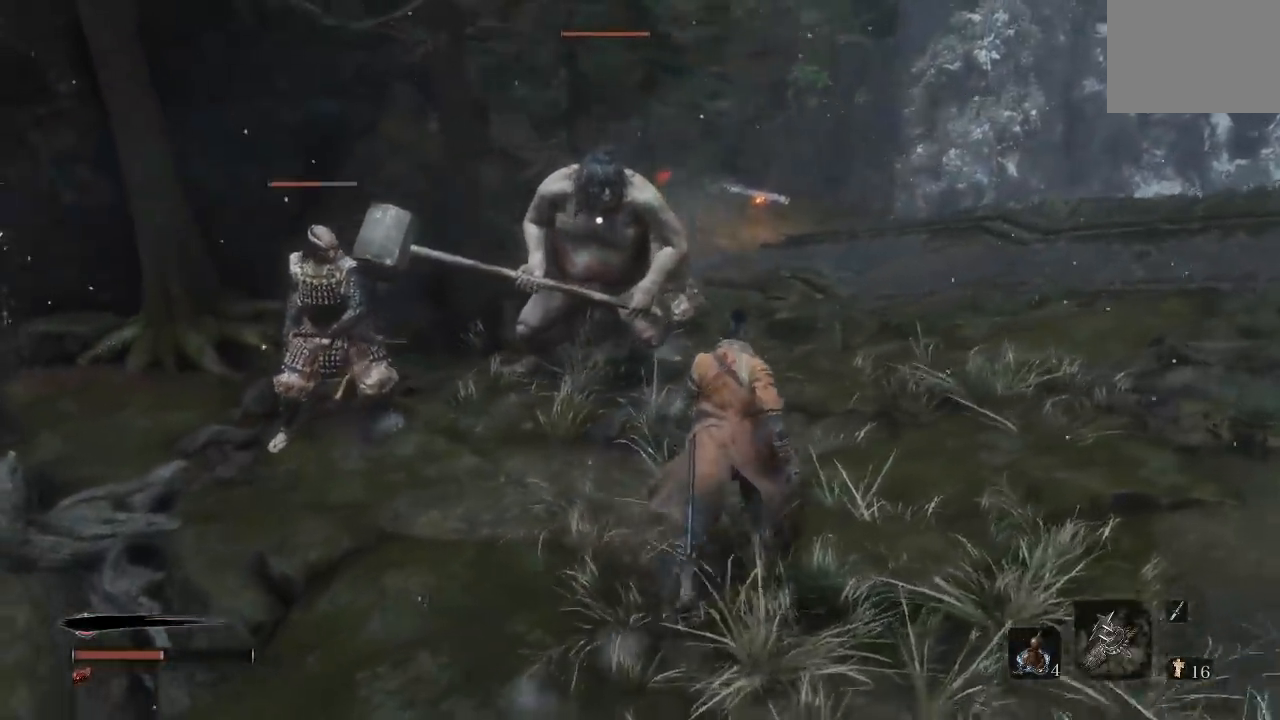
{"dt_ms": 500, "buttons": [], "left_stick": "down", "right_stick": "center", "events": [[117, "left_stick", "down"], [183, "right_stick", "left"], [233, "L2", "down"], [283, "R3", "down"], [300, "L2", "up"], [367, "R3", "up"], [483, "right_stick", "center"]]}
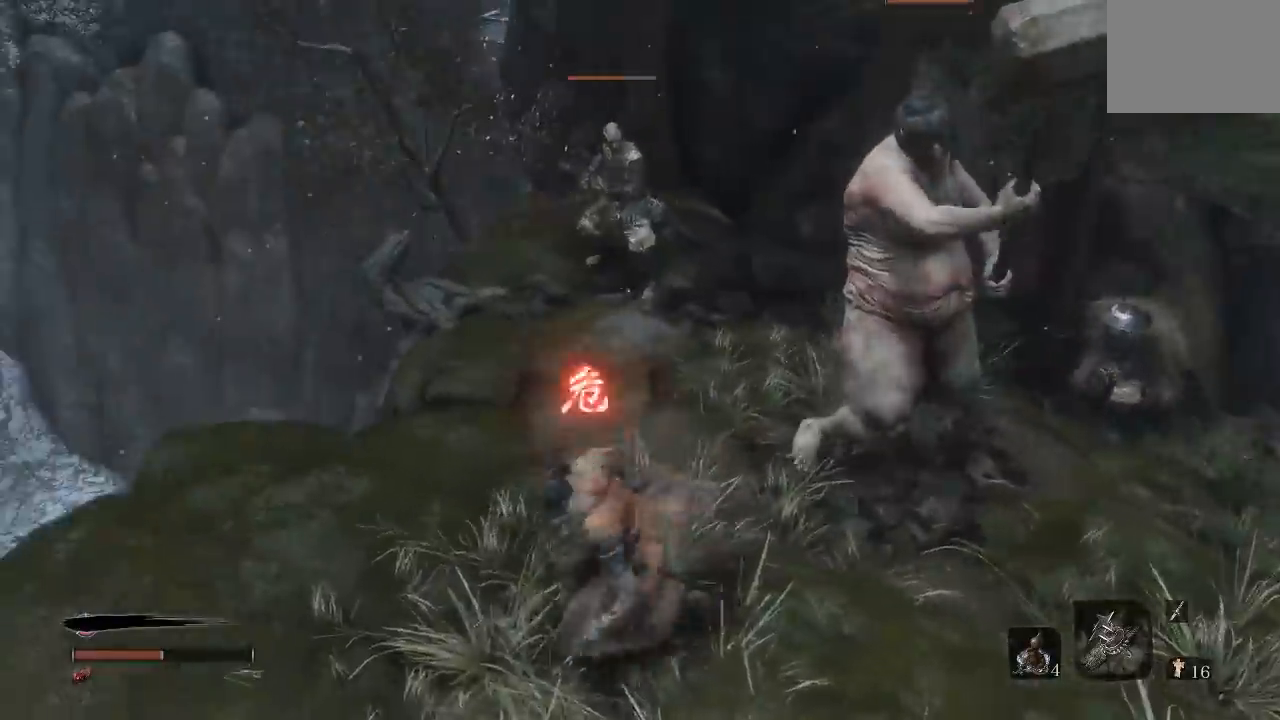
{"dt_ms": 500, "buttons": [], "left_stick": "down", "right_stick": "center", "events": [[350, "B", "down"], [433, "B", "up"]]}